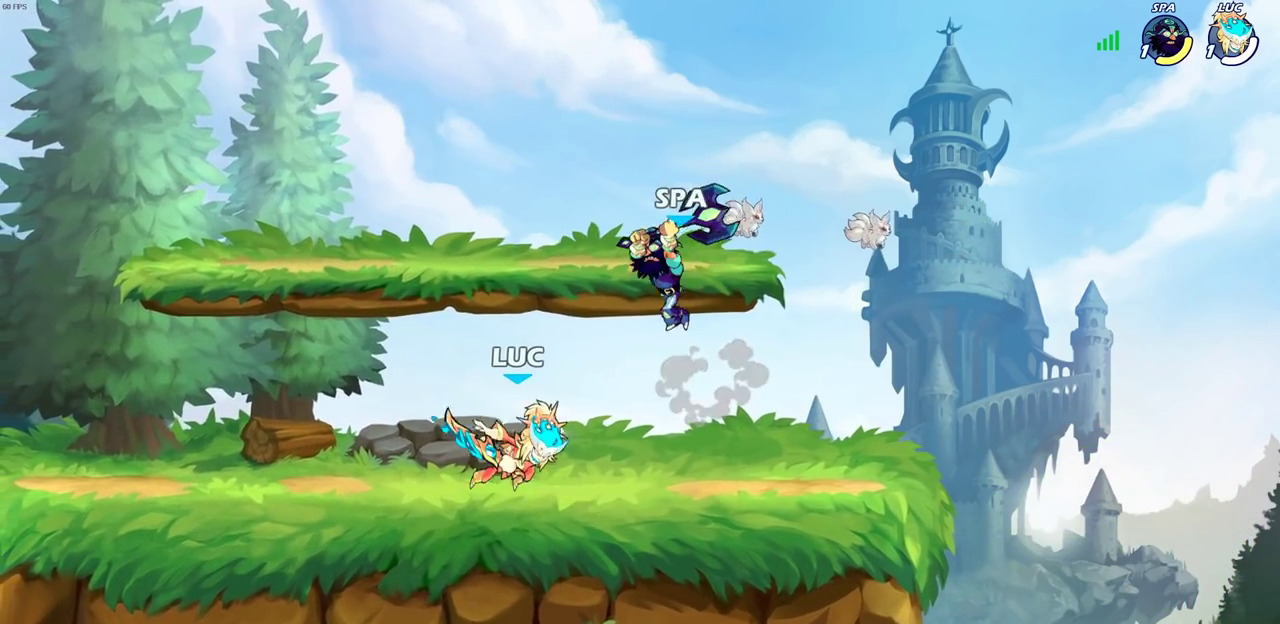
Gameplay with a controller (PlayStation layout); each line is a JSON object with the inputs held at the frame after it (dt_ms = milliseconds from this image to that frame). "events" lists button and stick changes between this image and that frame as [ms after this image, input, new state], when the widget could be followed in between.
{"dt_ms": 400, "buttons": ["SQUARE"], "left_stick": "center", "right_stick": "center", "events": [[83, "SQUARE", "up"], [167, "SQUARE", "down"], [250, "SQUARE", "up"], [333, "SQUARE", "down"]]}
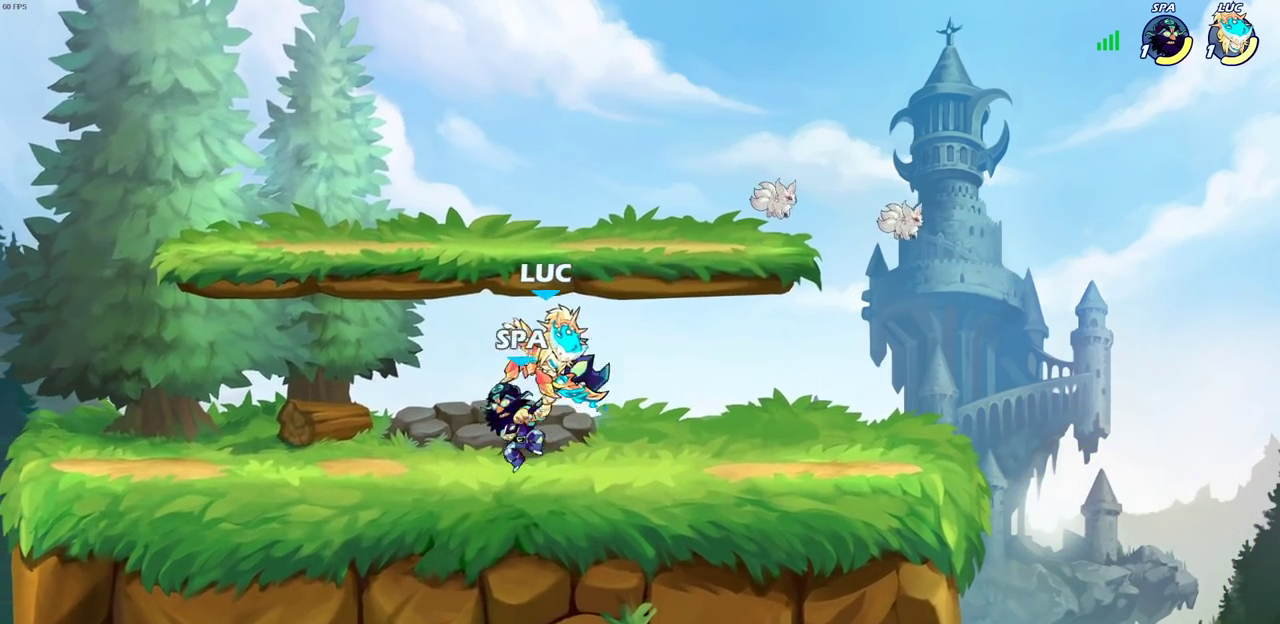
{"dt_ms": 700, "buttons": ["CROSS"], "left_stick": "right", "right_stick": "center", "events": [[17, "SQUARE", "up"], [83, "SQUARE", "down"], [100, "left_stick", "left"], [133, "R2", "down"], [250, "left_stick", "up-left"], [317, "SQUARE", "up"], [333, "left_stick", "left"], [367, "R2", "up"], [517, "left_stick", "center"], [650, "CROSS", "down"], [650, "left_stick", "right"]]}
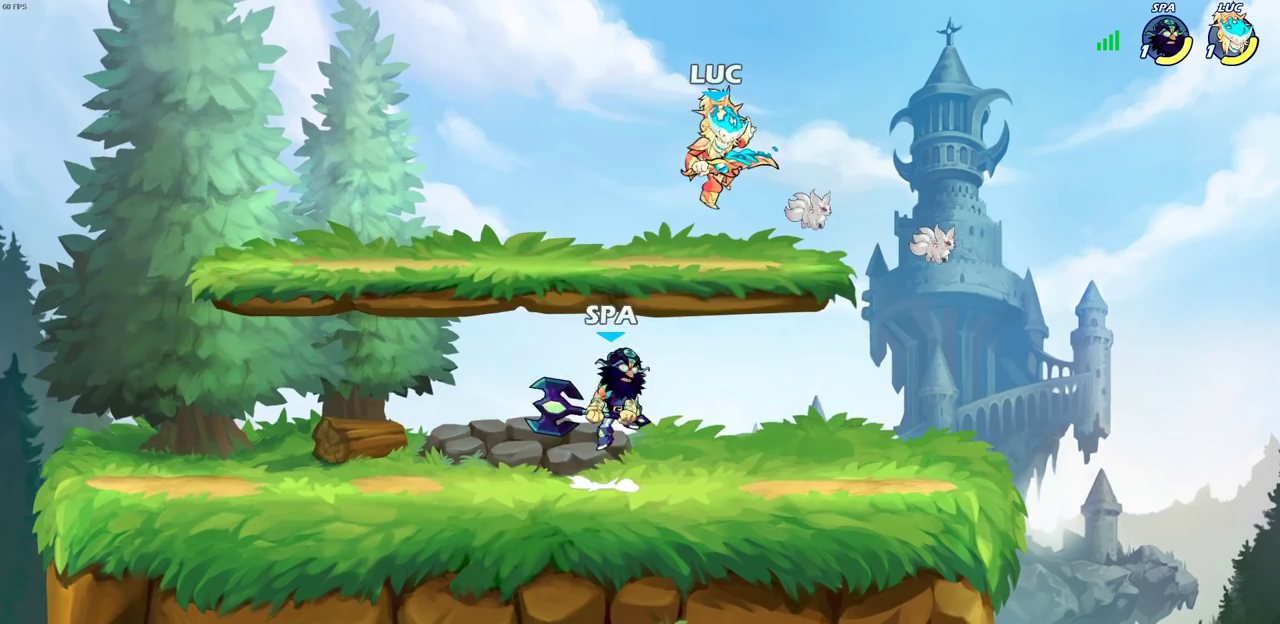
{"dt_ms": 400, "buttons": [], "left_stick": "left", "right_stick": "center", "events": [[117, "R2", "down"], [133, "CROSS", "up"], [133, "left_stick", "up-right"], [250, "left_stick", "up-left"], [300, "left_stick", "left"], [383, "R2", "up"]]}
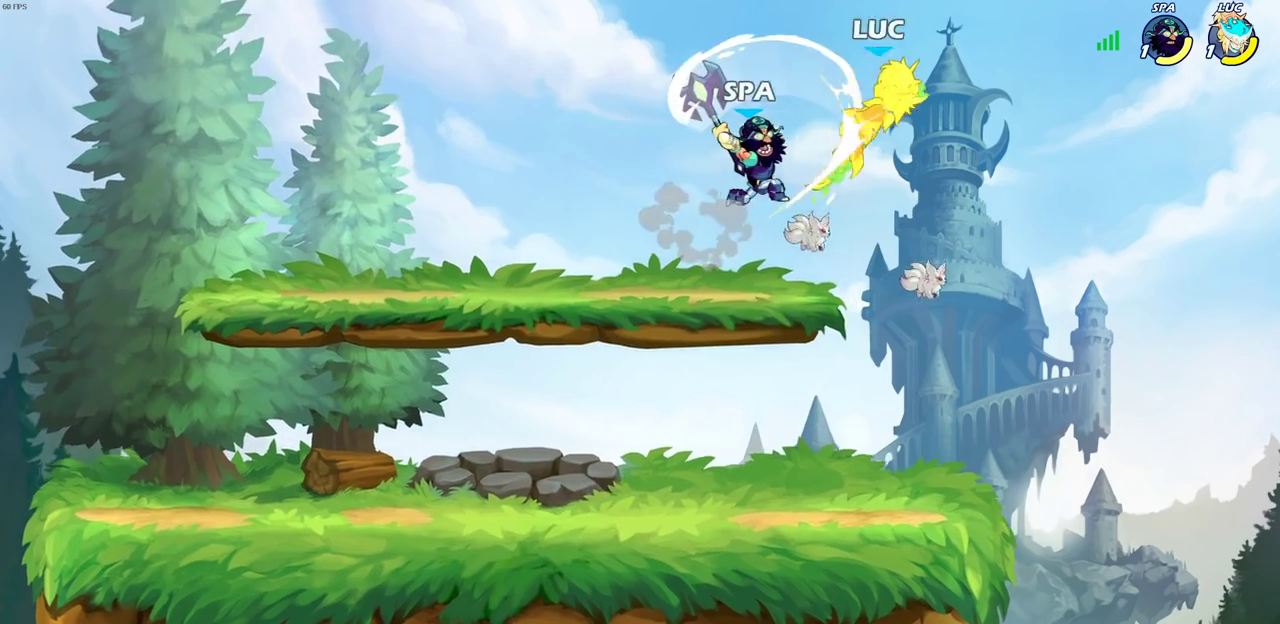
{"dt_ms": 300, "buttons": [], "left_stick": "up-left", "right_stick": "center", "events": [[133, "left_stick", "center"], [283, "left_stick", "up-left"]]}
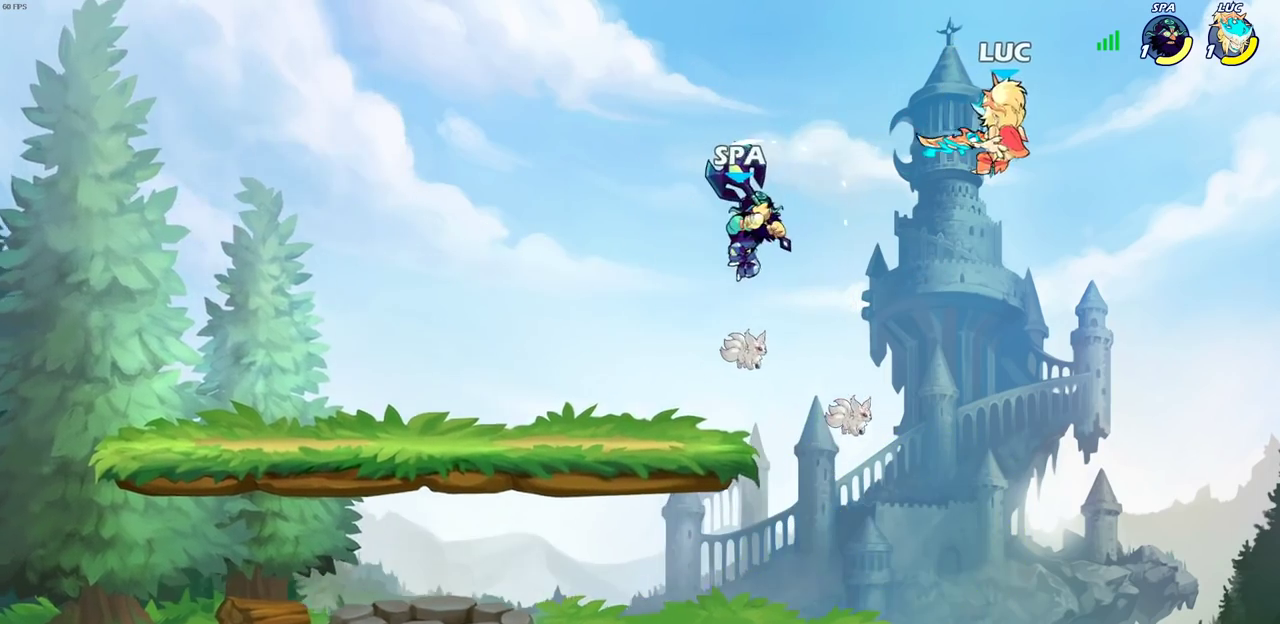
{"dt_ms": 700, "buttons": [], "left_stick": "up-right", "right_stick": "center", "events": [[67, "left_stick", "down-left"], [333, "left_stick", "left"], [450, "CROSS", "down"], [483, "left_stick", "up"], [500, "CIRCLE", "down"], [550, "CROSS", "up"], [617, "CIRCLE", "up"], [633, "left_stick", "up-right"]]}
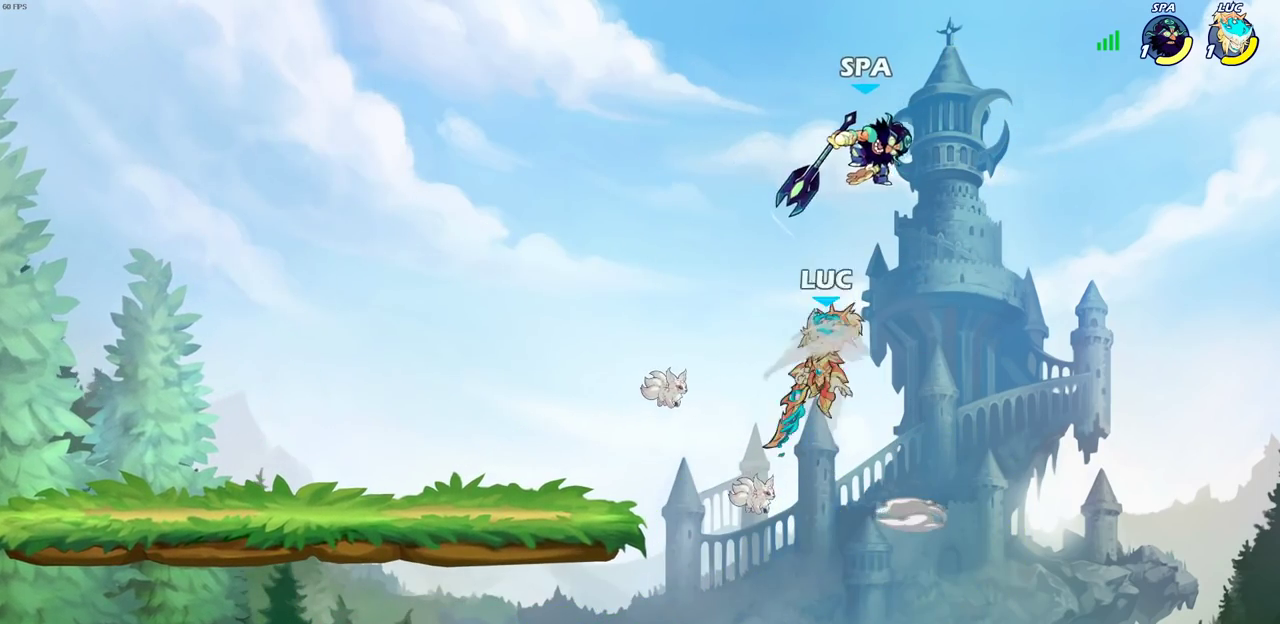
{"dt_ms": 500, "buttons": [], "left_stick": "up", "right_stick": "center", "events": [[383, "left_stick", "up"]]}
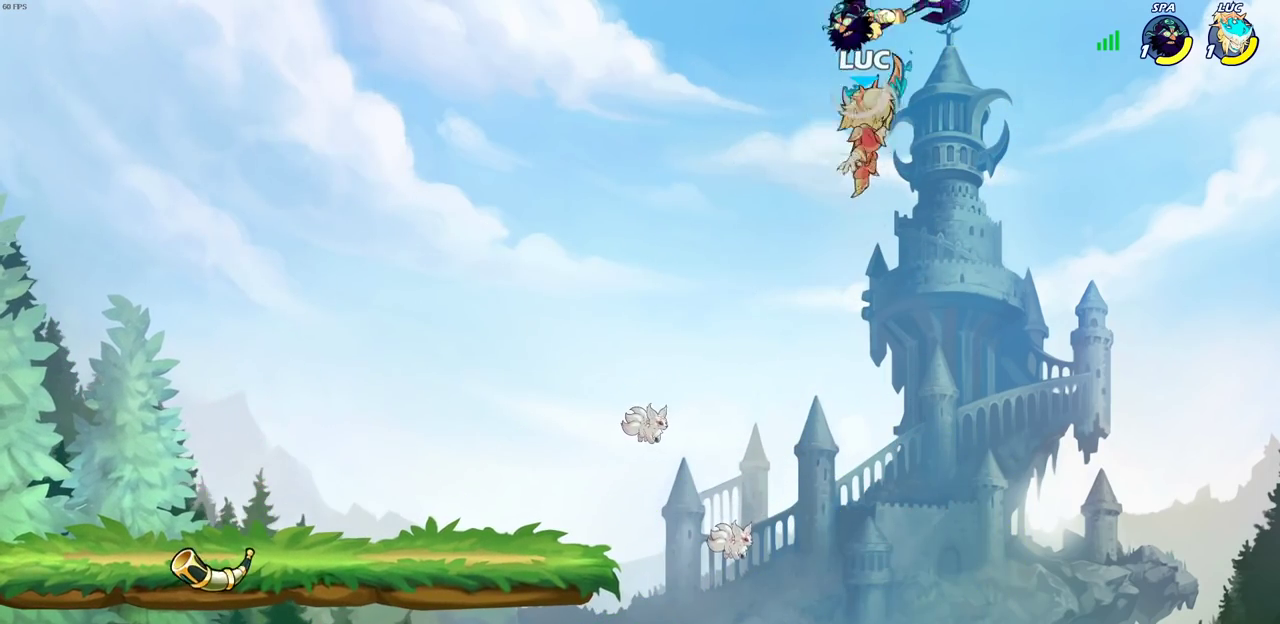
{"dt_ms": 500, "buttons": [], "left_stick": "down-left", "right_stick": "center", "events": [[33, "SQUARE", "down"], [83, "left_stick", "up-left"], [150, "SQUARE", "up"], [300, "left_stick", "left"], [500, "left_stick", "down-left"]]}
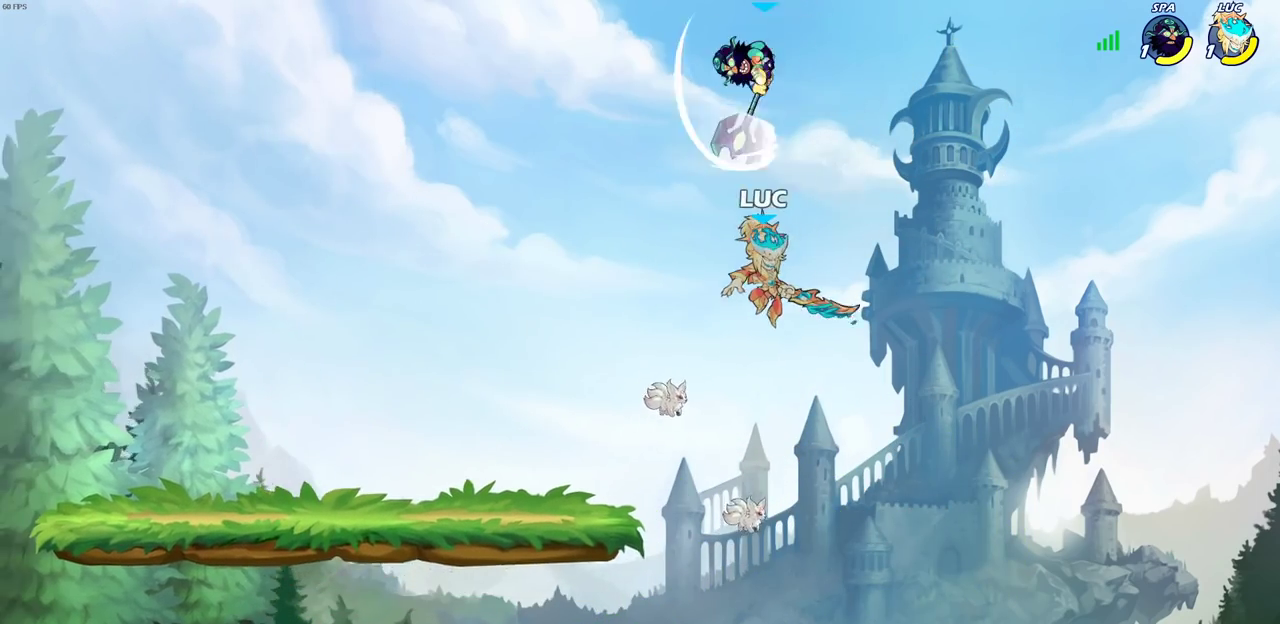
{"dt_ms": 700, "buttons": ["SQUARE"], "left_stick": "center", "right_stick": "center", "events": [[433, "left_stick", "center"], [467, "SQUARE", "down"], [533, "SQUARE", "up"], [667, "SQUARE", "down"]]}
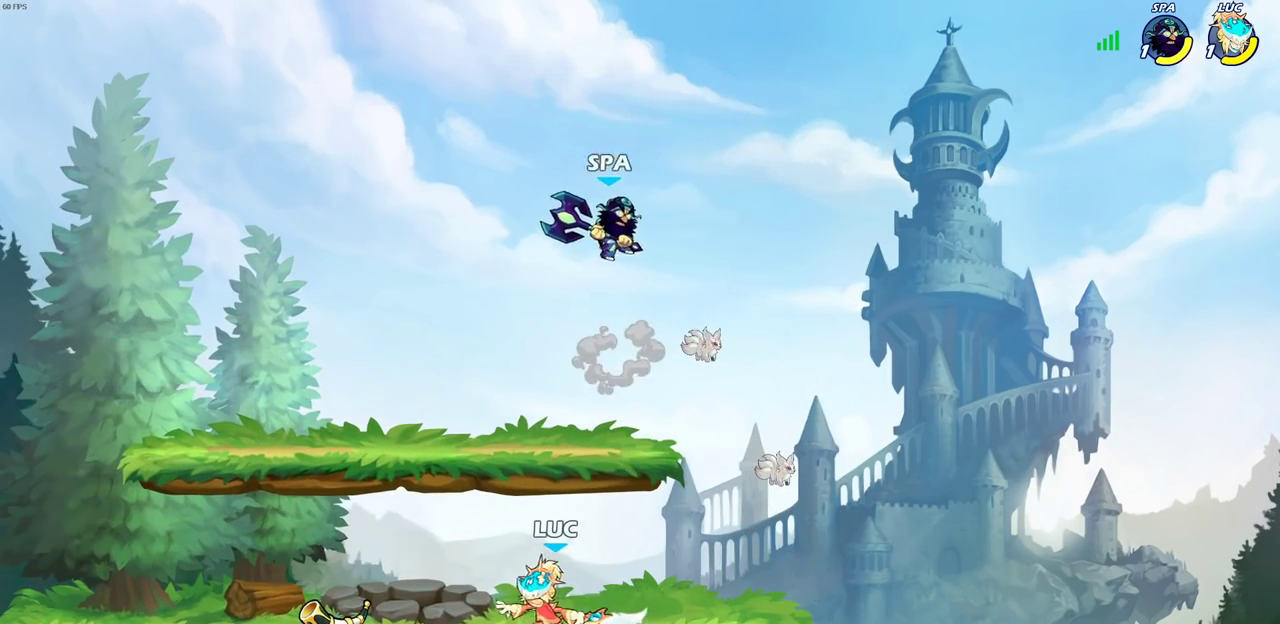
{"dt_ms": 300, "buttons": [], "left_stick": "center", "right_stick": "center", "events": [[67, "SQUARE", "up"]]}
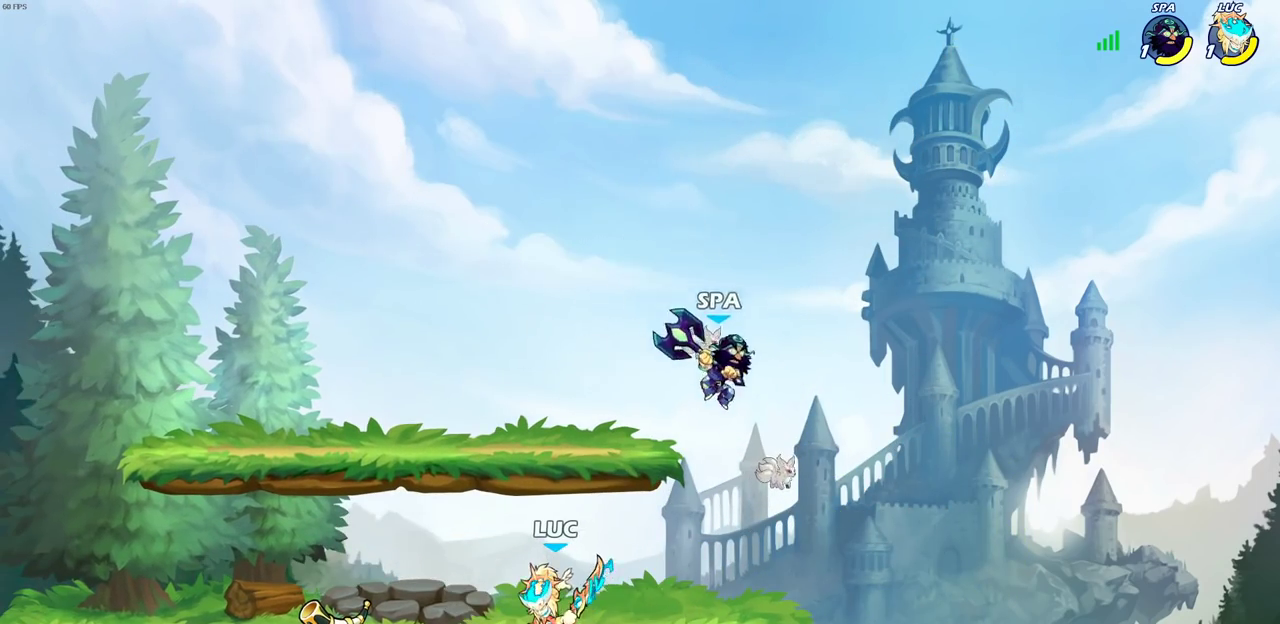
{"dt_ms": 400, "buttons": [], "left_stick": "right", "right_stick": "center", "events": [[33, "CROSS", "down"], [83, "left_stick", "up-left"], [150, "left_stick", "left"], [167, "R2", "down"], [200, "CROSS", "up"], [250, "left_stick", "down-left"], [300, "R2", "up"], [350, "left_stick", "down-right"], [400, "left_stick", "right"]]}
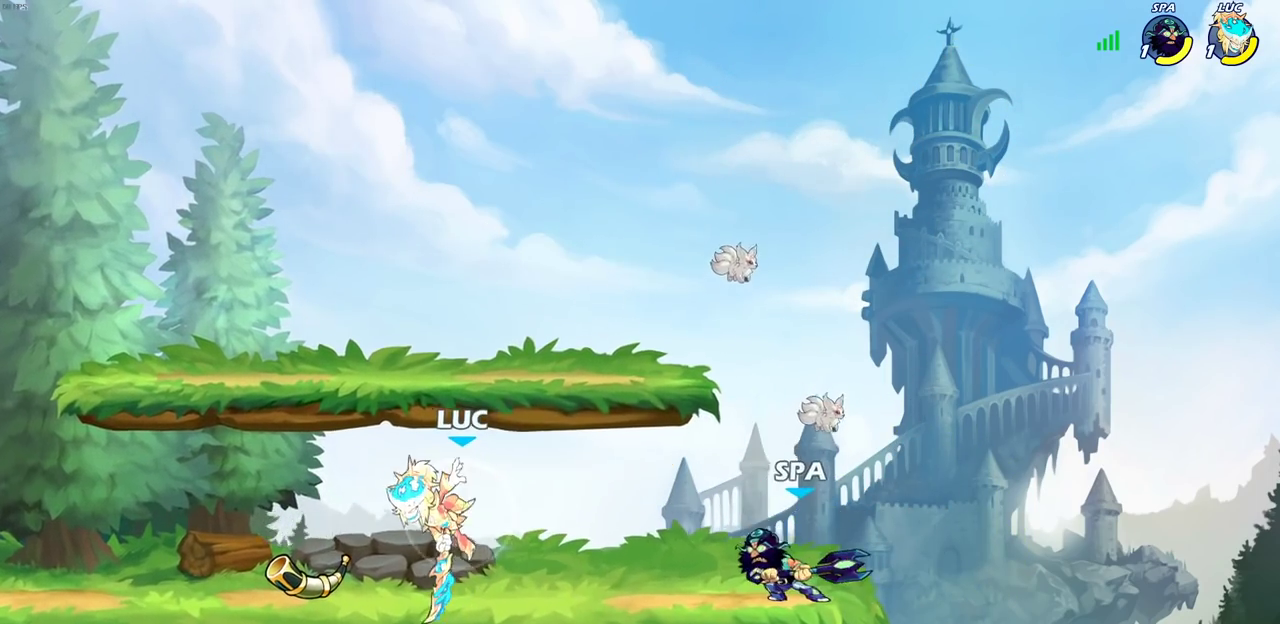
{"dt_ms": 600, "buttons": [], "left_stick": "center", "right_stick": "center", "events": [[217, "SQUARE", "down"], [417, "SQUARE", "up"], [583, "left_stick", "center"]]}
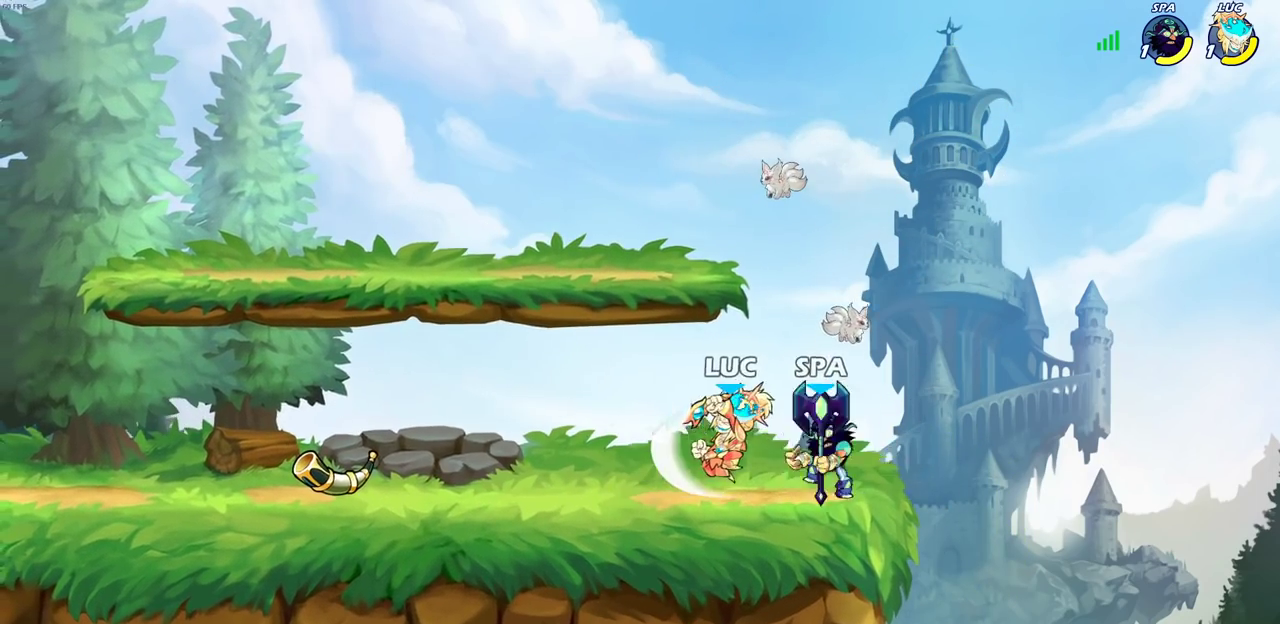
{"dt_ms": 500, "buttons": [], "left_stick": "center", "right_stick": "center", "events": [[400, "CIRCLE", "down"], [467, "CIRCLE", "up"]]}
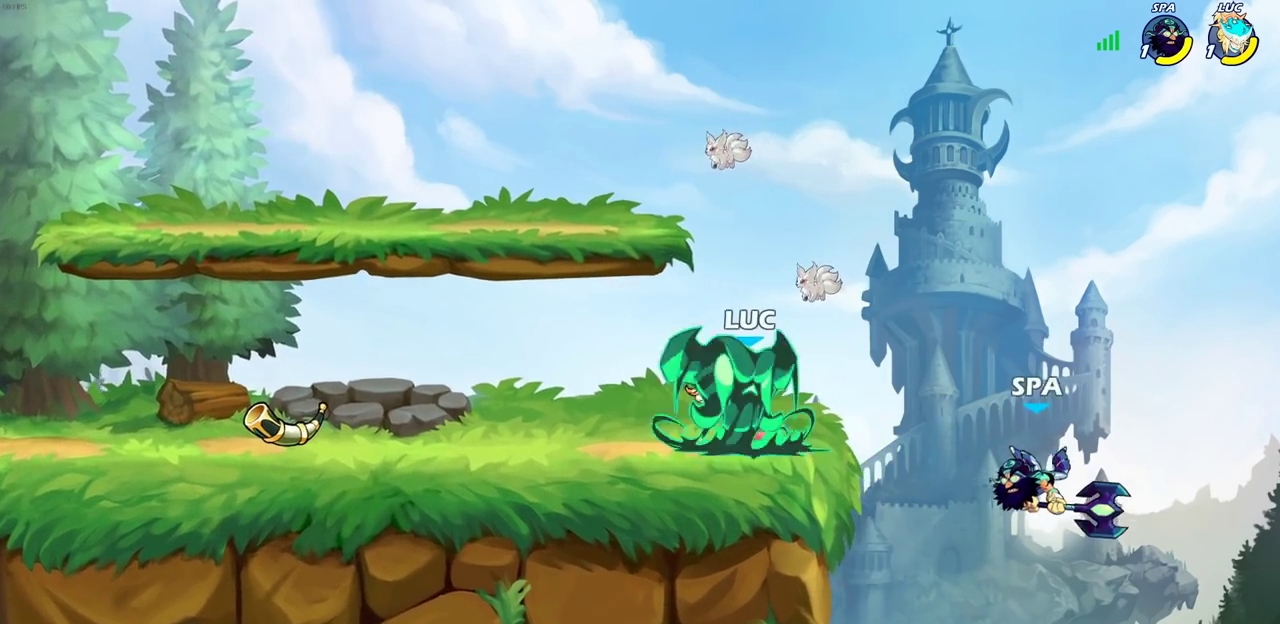
{"dt_ms": 300, "buttons": [], "left_stick": "up-left", "right_stick": "center", "events": [[100, "left_stick", "up-left"]]}
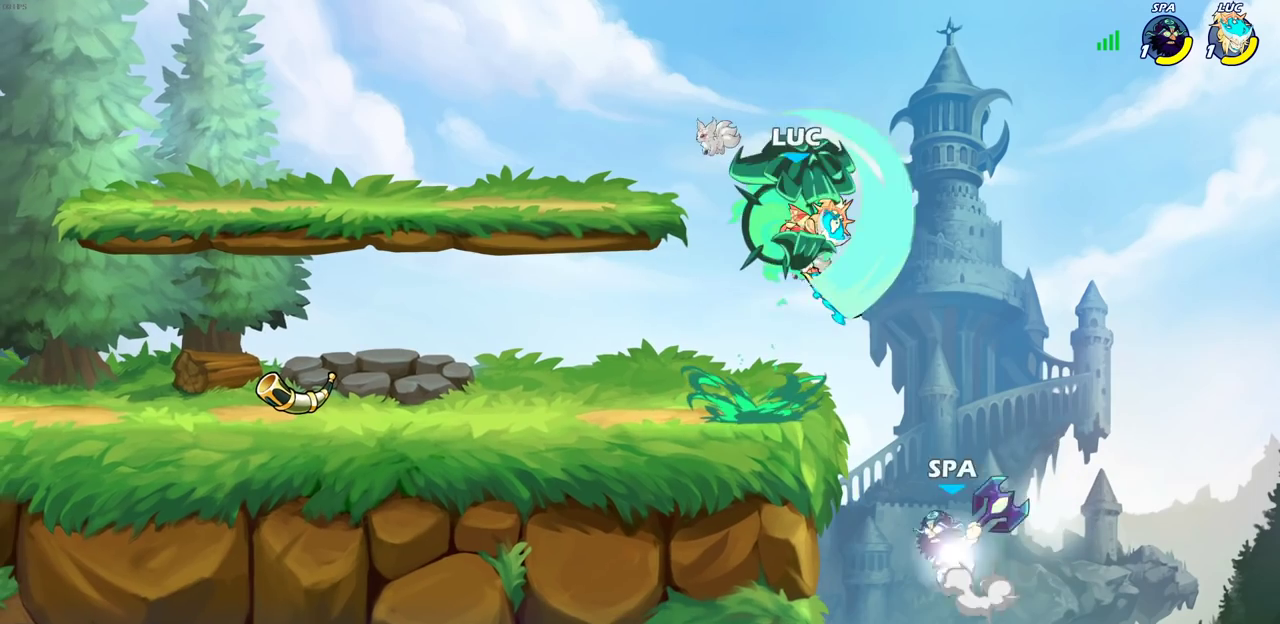
{"dt_ms": 900, "buttons": [], "left_stick": "center", "right_stick": "center", "events": [[33, "left_stick", "center"], [283, "left_stick", "right"], [417, "CROSS", "down"], [433, "left_stick", "up-right"], [567, "left_stick", "up"], [617, "CROSS", "up"], [633, "left_stick", "up-left"], [767, "left_stick", "center"]]}
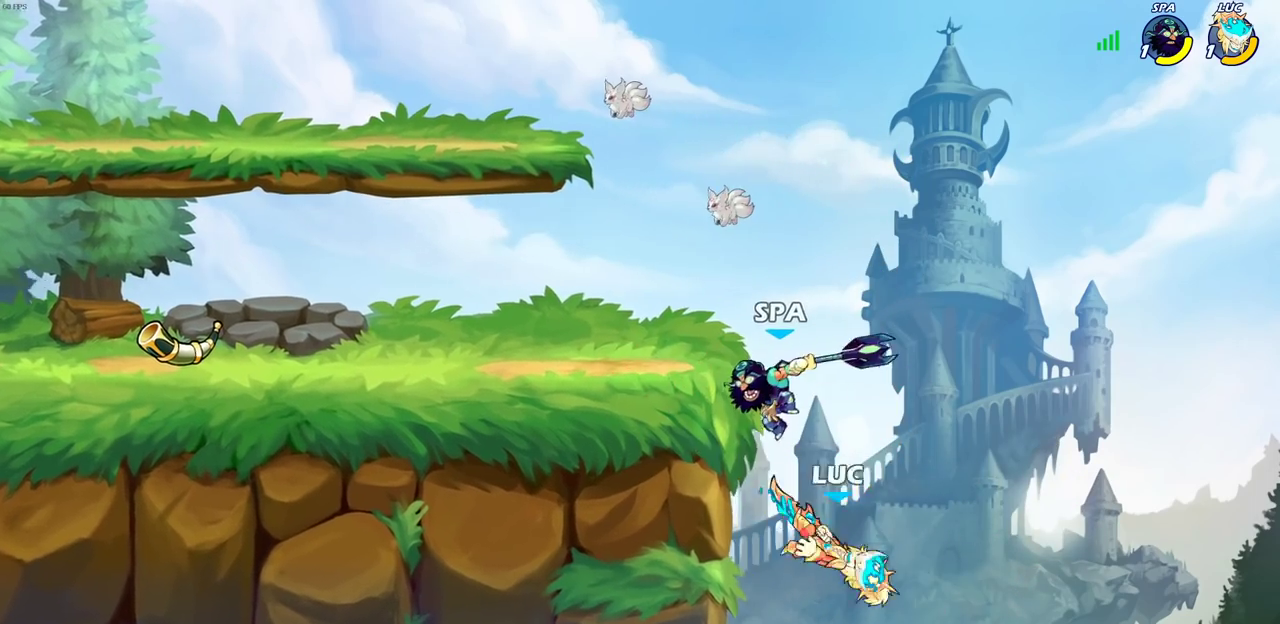
{"dt_ms": 300, "buttons": ["CROSS"], "left_stick": "up-left", "right_stick": "center", "events": [[67, "left_stick", "left"], [83, "CROSS", "down"], [183, "CROSS", "up"], [250, "left_stick", "up-left"], [283, "CROSS", "down"]]}
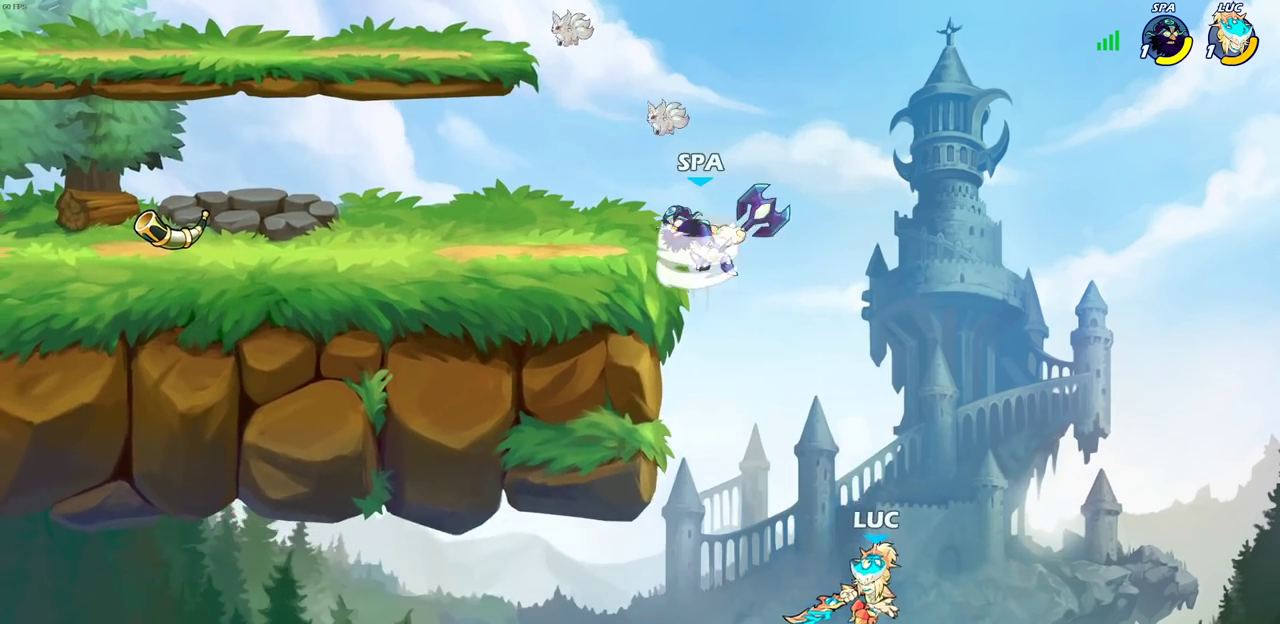
{"dt_ms": 400, "buttons": ["CROSS"], "left_stick": "up-left", "right_stick": "center", "events": [[17, "left_stick", "up-right"], [83, "CROSS", "up"], [167, "CROSS", "down"], [250, "left_stick", "up"], [300, "CROSS", "up"], [300, "left_stick", "up-left"], [367, "CROSS", "down"]]}
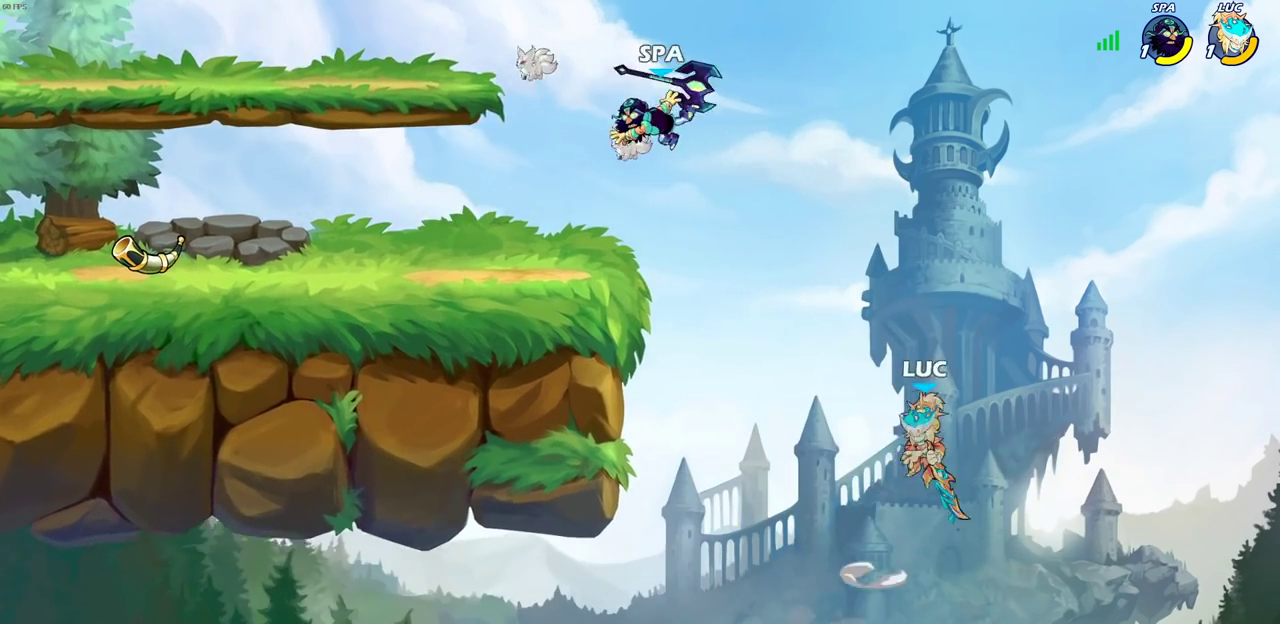
{"dt_ms": 600, "buttons": [], "left_stick": "up-right", "right_stick": "center", "events": [[67, "CIRCLE", "down"], [83, "CROSS", "up"], [150, "left_stick", "left"], [183, "CIRCLE", "up"], [450, "left_stick", "up"], [550, "left_stick", "up-right"]]}
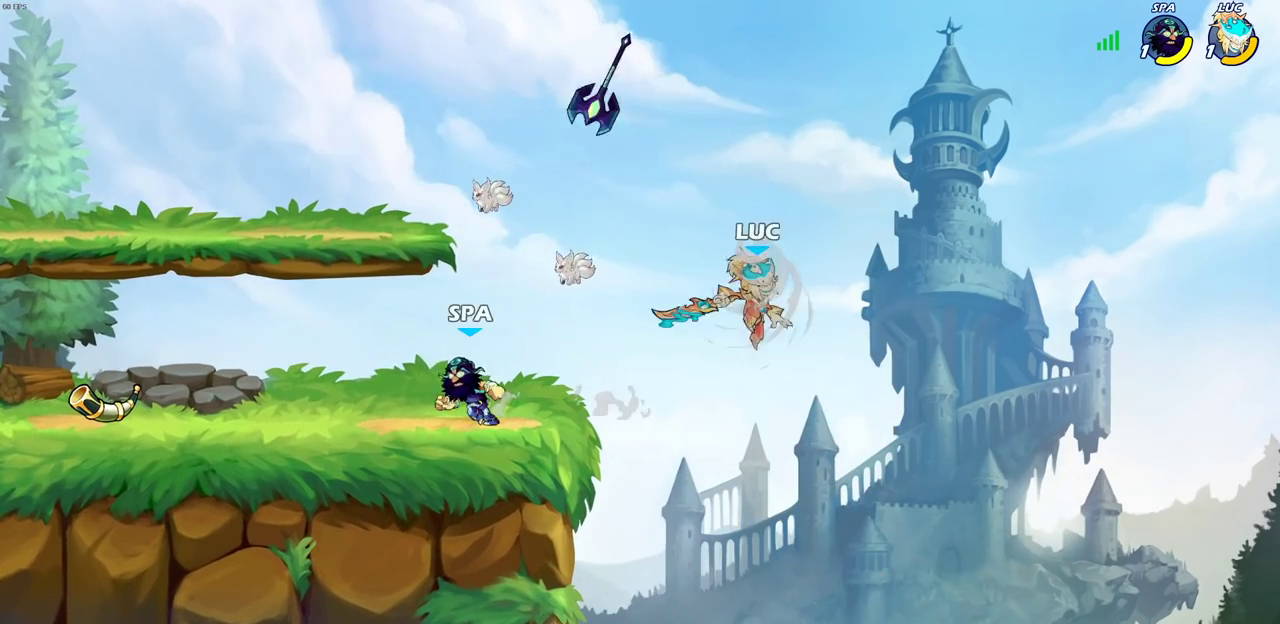
{"dt_ms": 300, "buttons": [], "left_stick": "left", "right_stick": "center", "events": [[233, "left_stick", "up-left"], [300, "left_stick", "left"]]}
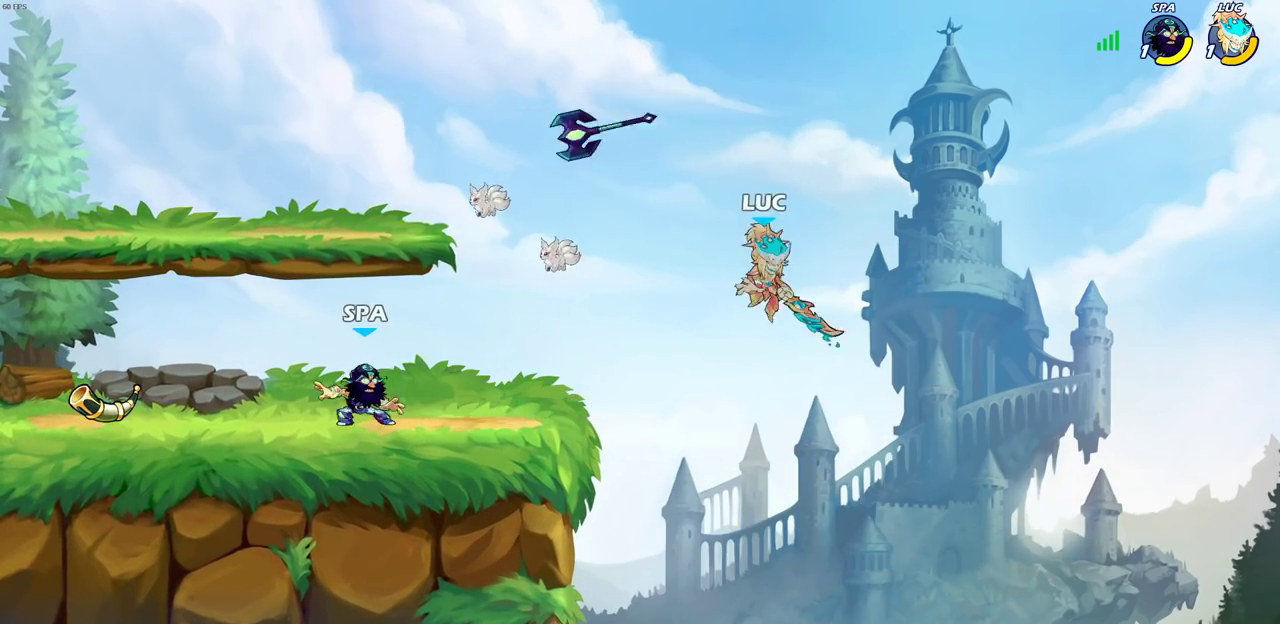
{"dt_ms": 700, "buttons": ["R2"], "left_stick": "down-left", "right_stick": "center", "events": [[300, "R2", "down"], [383, "left_stick", "up-left"], [650, "left_stick", "down-left"]]}
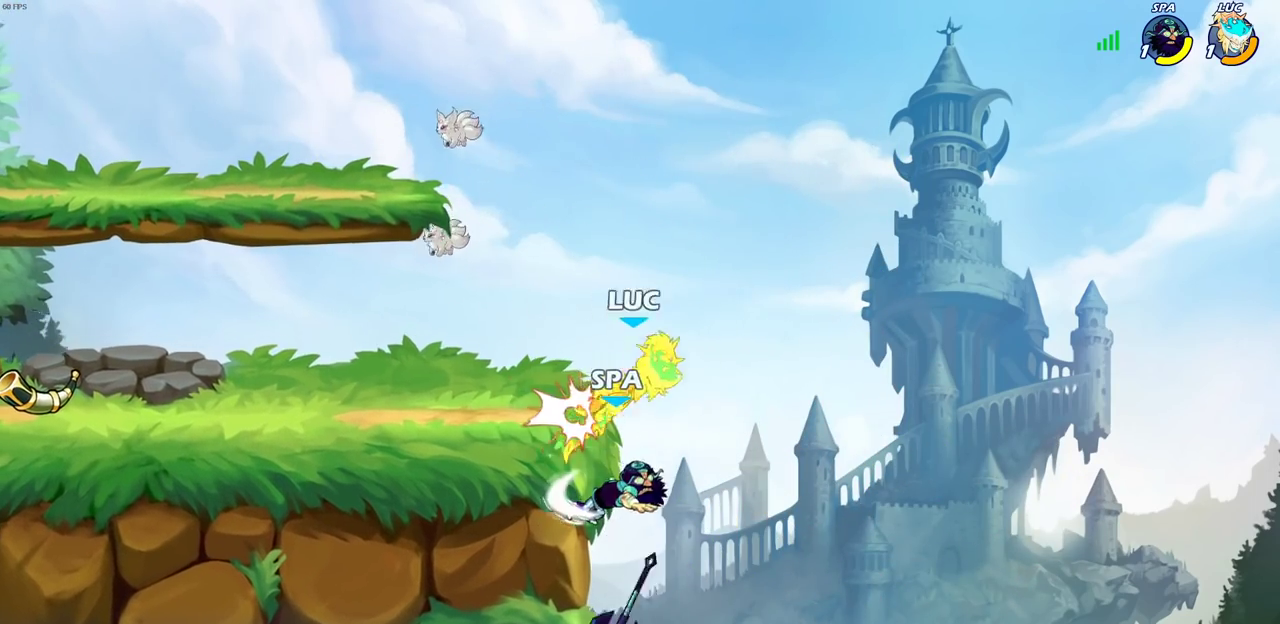
{"dt_ms": 700, "buttons": [], "left_stick": "left", "right_stick": "center", "events": [[50, "R2", "up"], [67, "left_stick", "up-left"], [317, "left_stick", "left"]]}
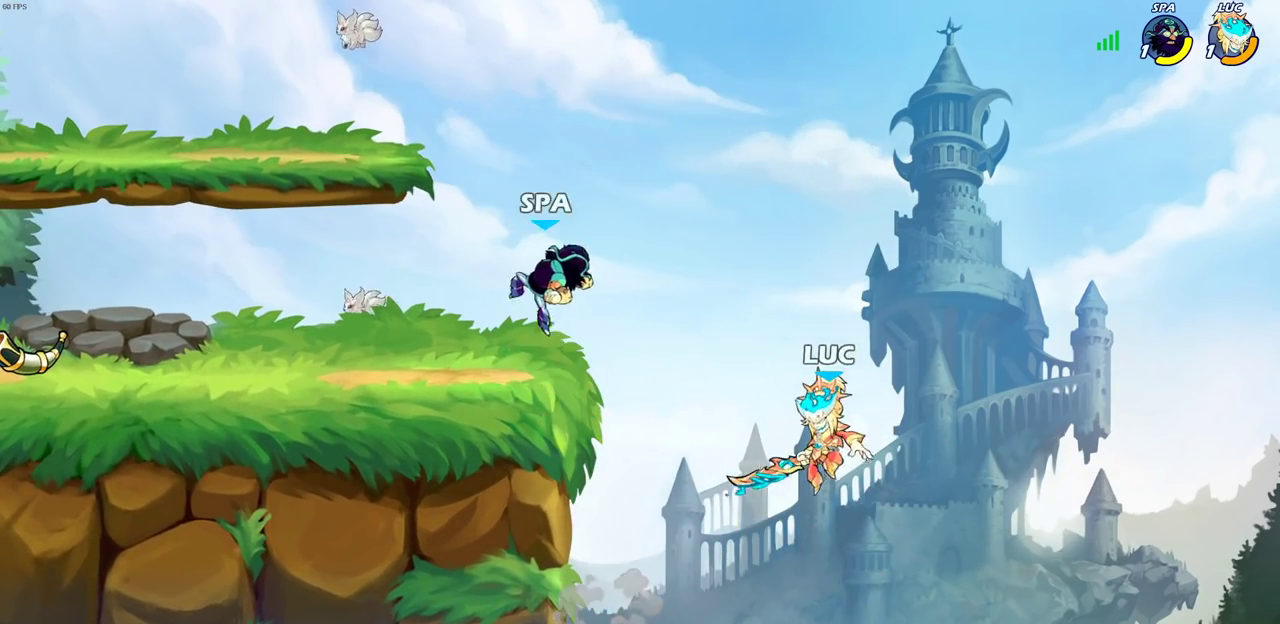
{"dt_ms": 300, "buttons": [], "left_stick": "left", "right_stick": "center", "events": [[17, "CROSS", "down"], [183, "CROSS", "up"]]}
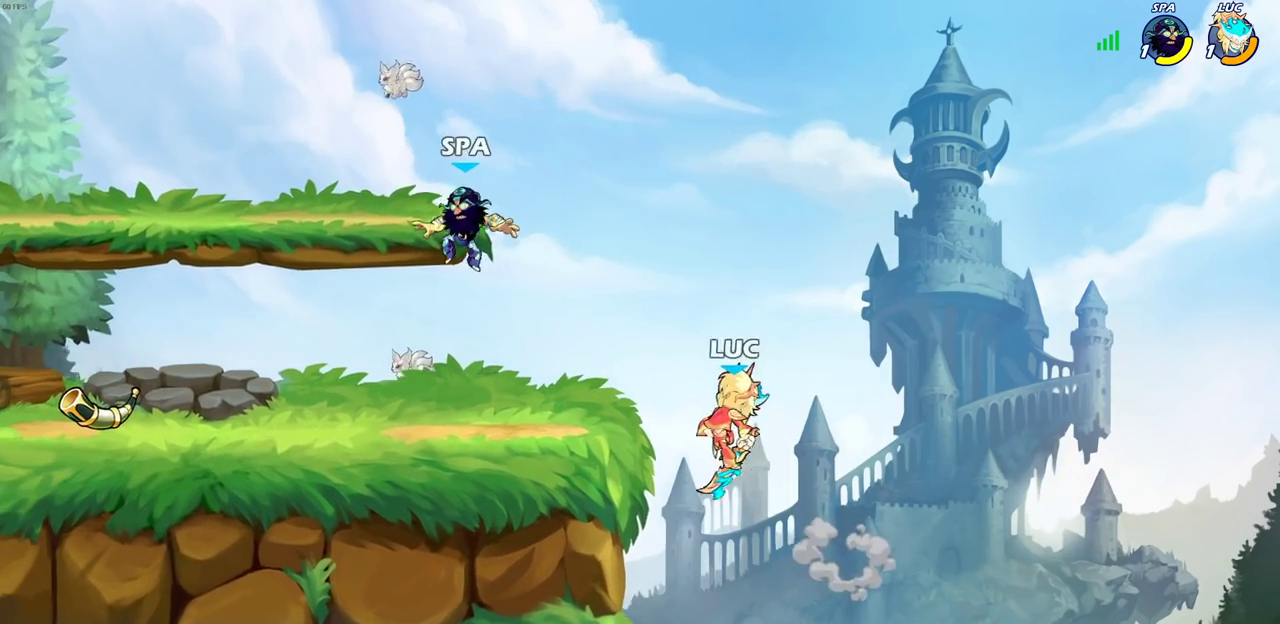
{"dt_ms": 500, "buttons": [], "left_stick": "left", "right_stick": "center", "events": [[17, "R1", "down"], [83, "R1", "up"], [200, "left_stick", "center"], [333, "left_stick", "left"]]}
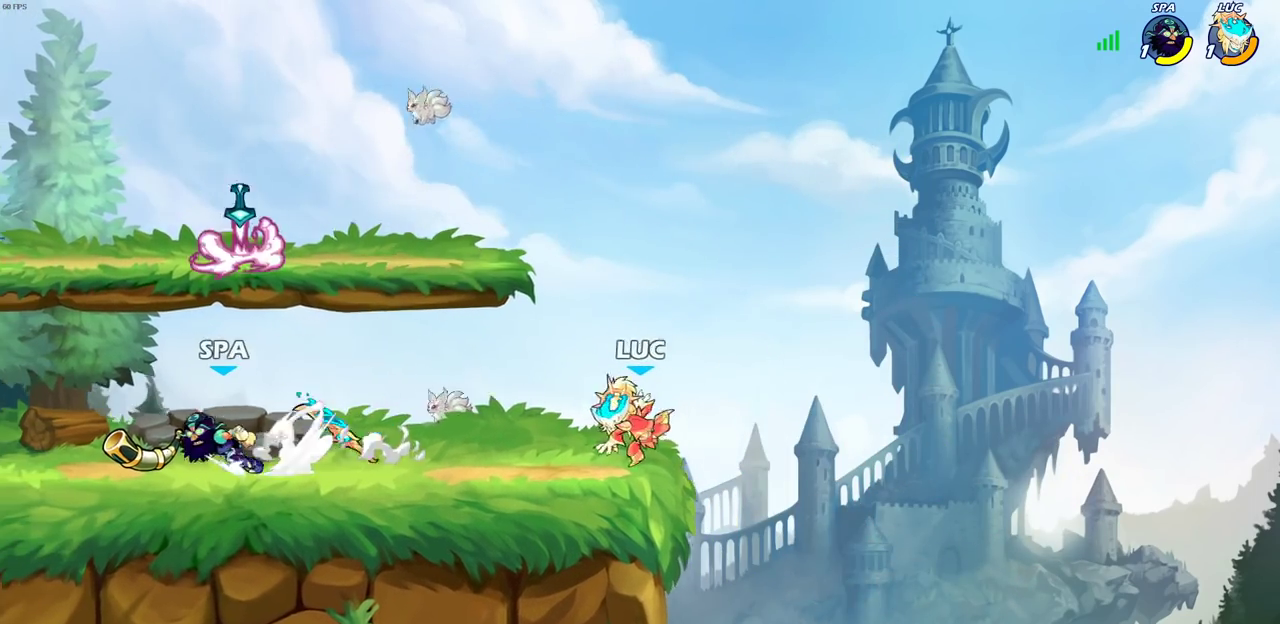
{"dt_ms": 600, "buttons": ["SQUARE"], "left_stick": "down-right", "right_stick": "center", "events": [[50, "R2", "down"], [200, "R2", "up"], [450, "CROSS", "down"], [567, "CROSS", "up"], [600, "SQUARE", "down"], [600, "left_stick", "down-right"]]}